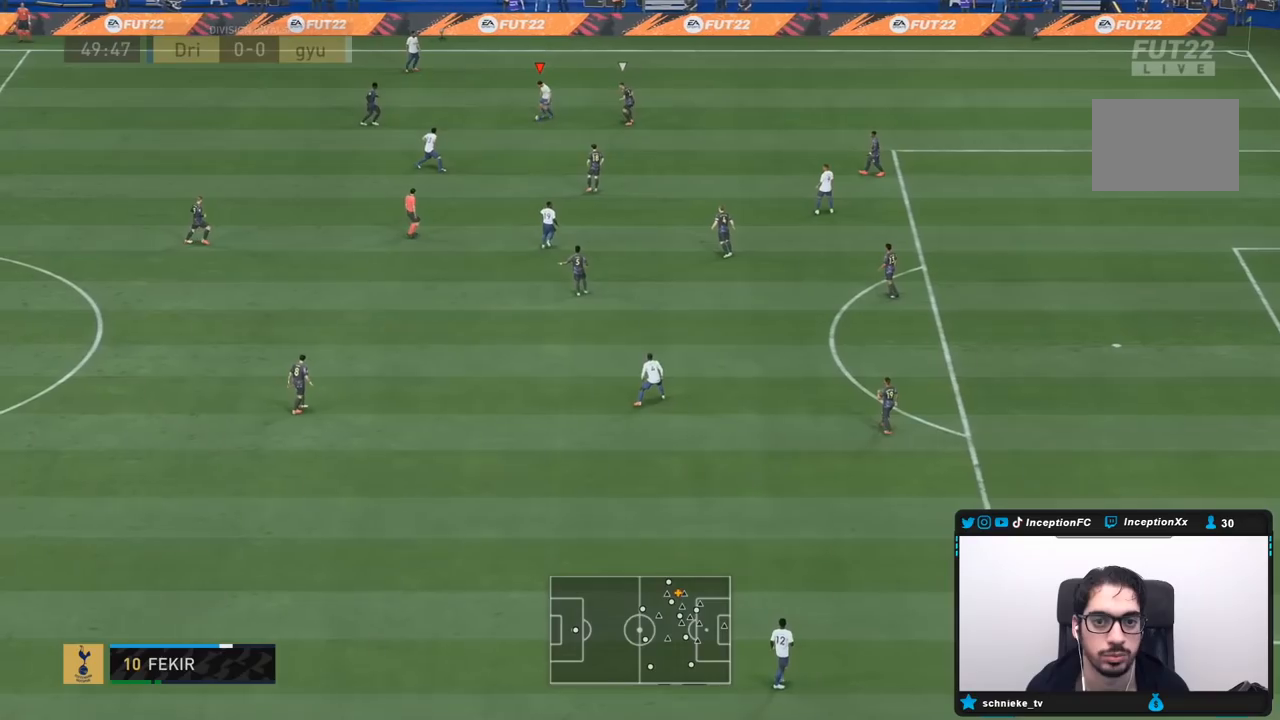
Gameplay with a controller (PlayStation layout); each line is a JSON object with the inputs held at the frame after it (dt_ms = milliseconds from this image to that frame). "events" lists button and stick changes between this image and that frame as [ms after this image, input, new state], when the widget could be followed in between. Not read: L3 R3.
{"dt_ms": 500, "buttons": [], "left_stick": "down", "right_stick": "center", "events": [[50, "R2", "down"], [83, "left_stick", "center"], [200, "left_stick", "down"], [250, "R2", "up"]]}
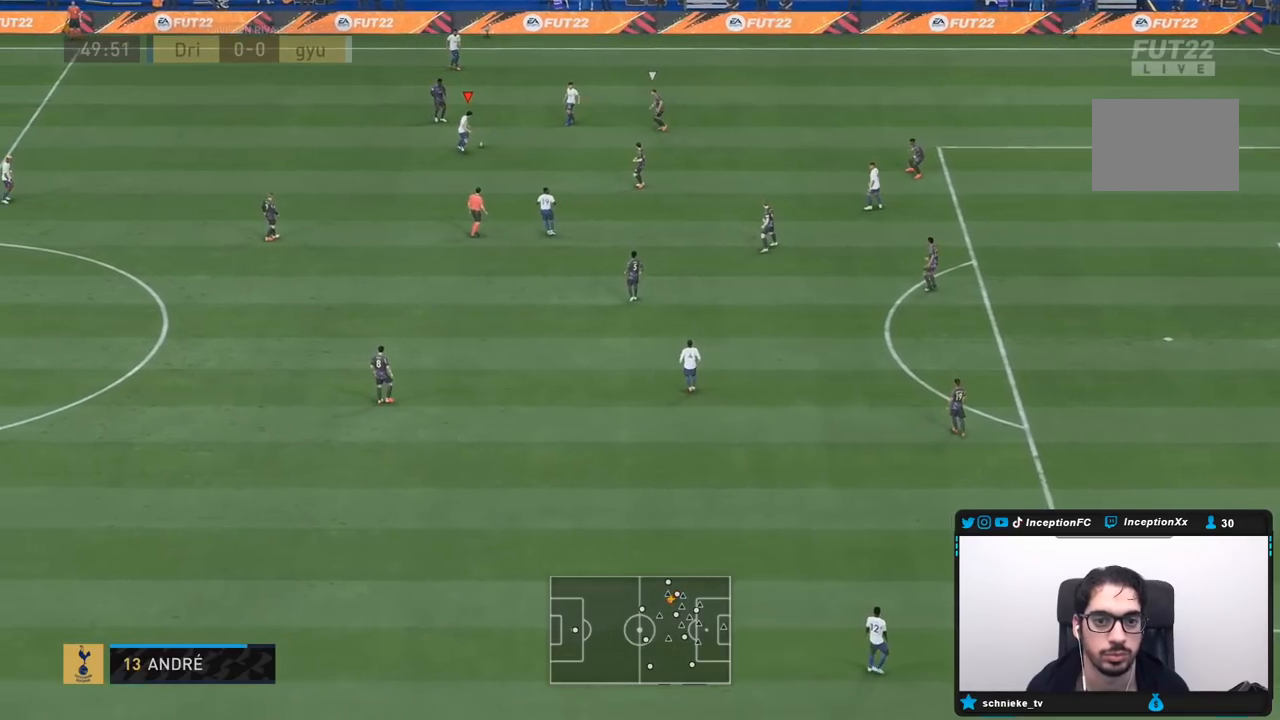
{"dt_ms": 500, "buttons": [], "left_stick": "down-right", "right_stick": "center", "events": [[217, "CROSS", "down"], [283, "left_stick", "down-right"], [350, "CROSS", "up"]]}
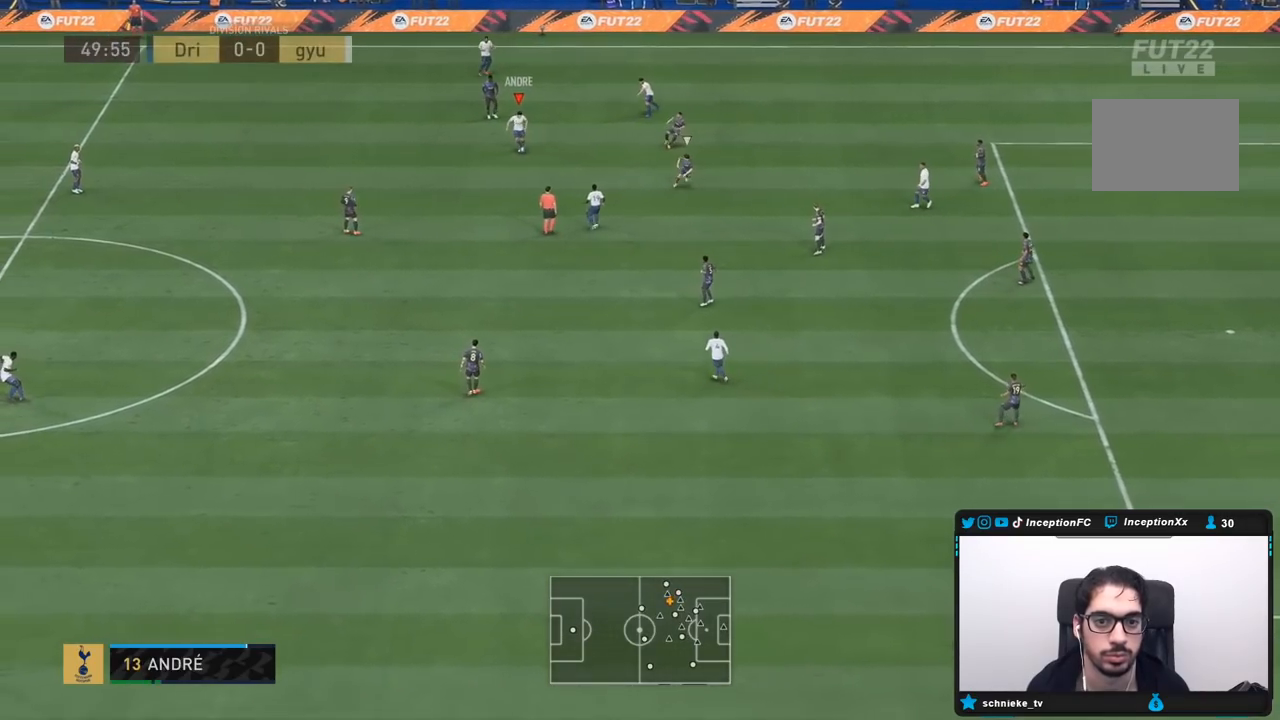
{"dt_ms": 500, "buttons": [], "left_stick": "down", "right_stick": "center", "events": [[50, "R2", "down"], [67, "left_stick", "center"], [233, "R2", "up"], [267, "left_stick", "down"]]}
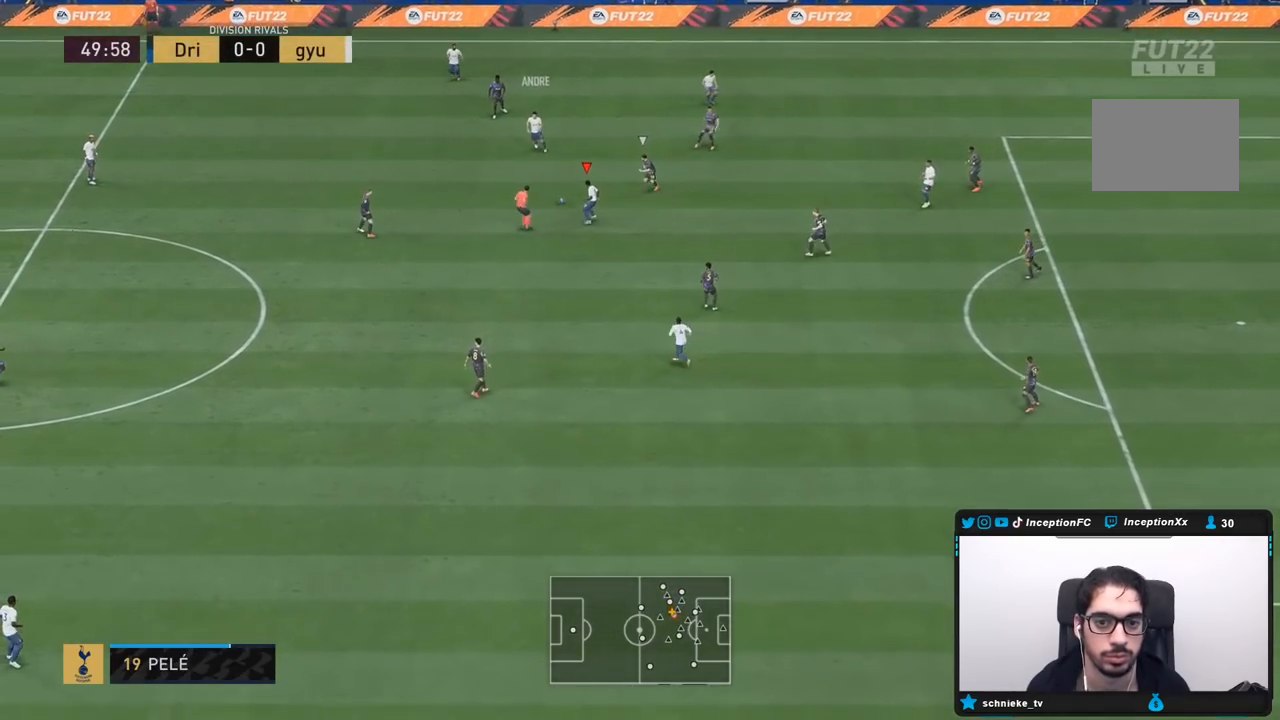
{"dt_ms": 500, "buttons": [], "left_stick": "down", "right_stick": "center", "events": []}
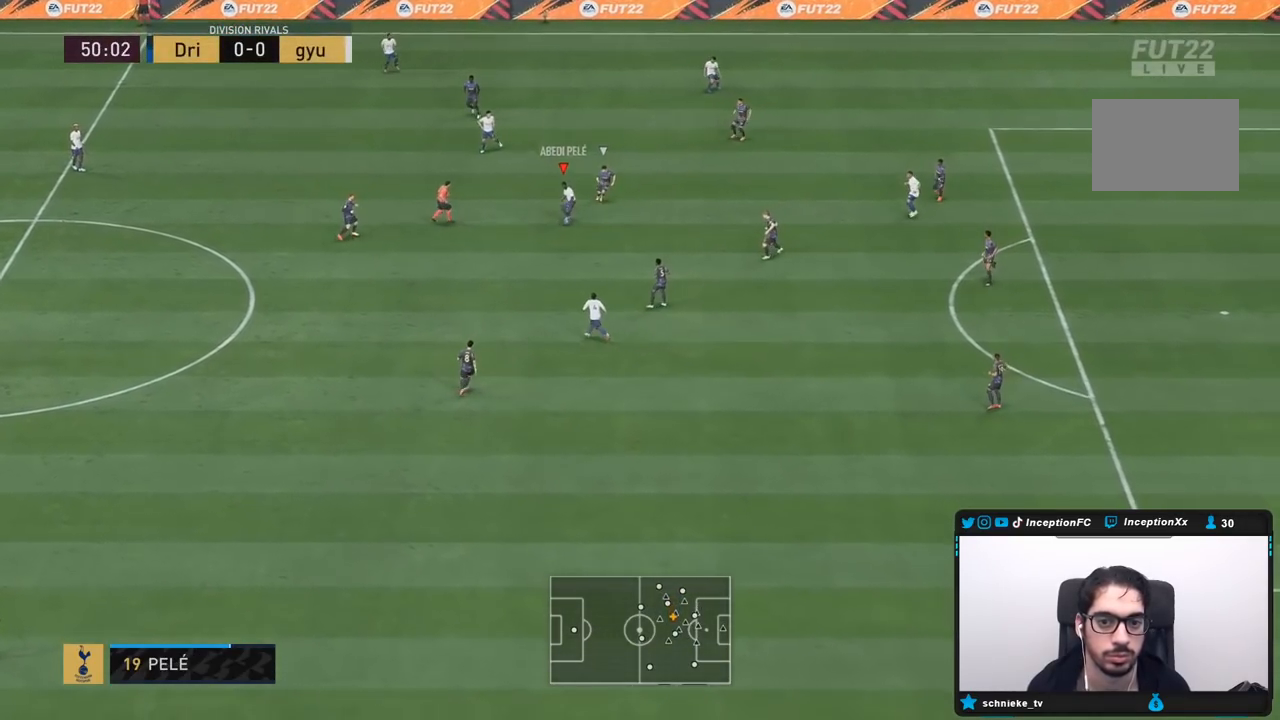
{"dt_ms": 500, "buttons": [], "left_stick": "up", "right_stick": "center"}
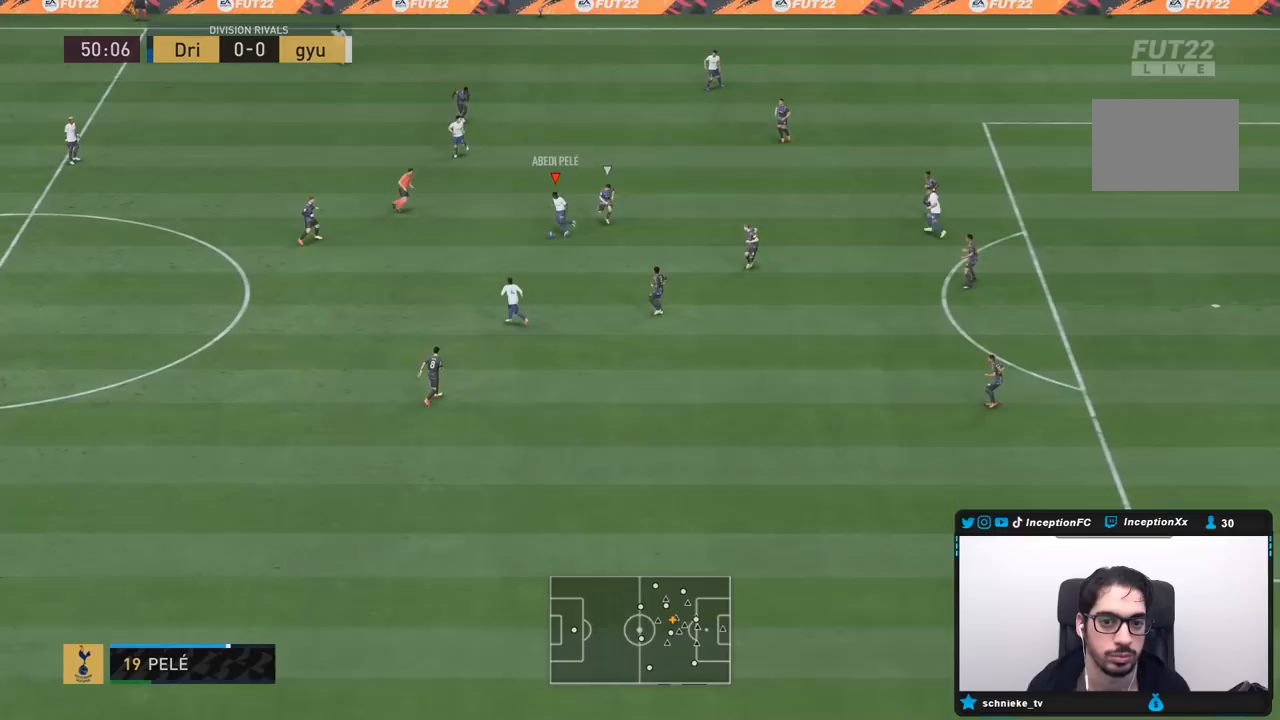
{"dt_ms": 500, "buttons": ["R2"], "left_stick": "down-right", "right_stick": "center", "events": [[117, "left_stick", "down-right"], [183, "left_stick", "center"], [283, "R2", "down"], [300, "left_stick", "down-right"]]}
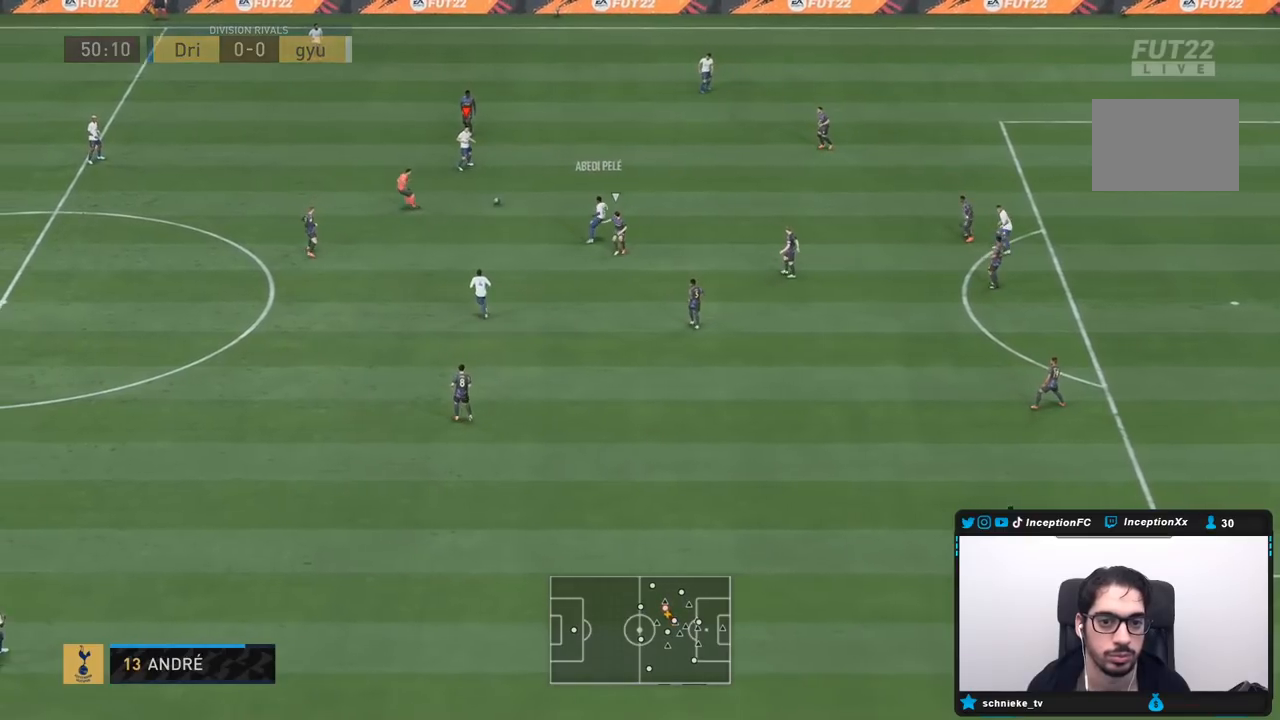
{"dt_ms": 500, "buttons": ["CROSS"], "left_stick": "down", "right_stick": "center", "events": [[33, "R2", "up"], [417, "CROSS", "down"], [483, "left_stick", "down"]]}
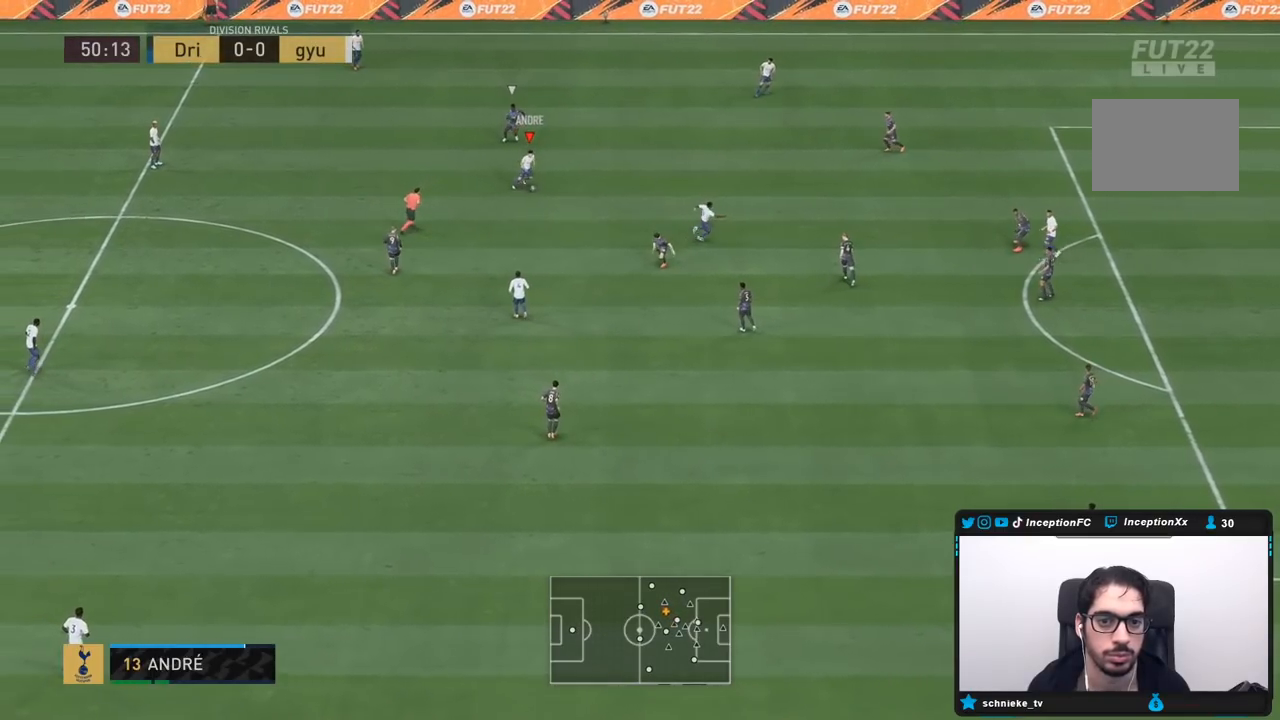
{"dt_ms": 500, "buttons": ["R2"], "left_stick": "center", "right_stick": "center", "events": [[50, "CROSS", "up"], [300, "left_stick", "center"], [367, "R2", "down"]]}
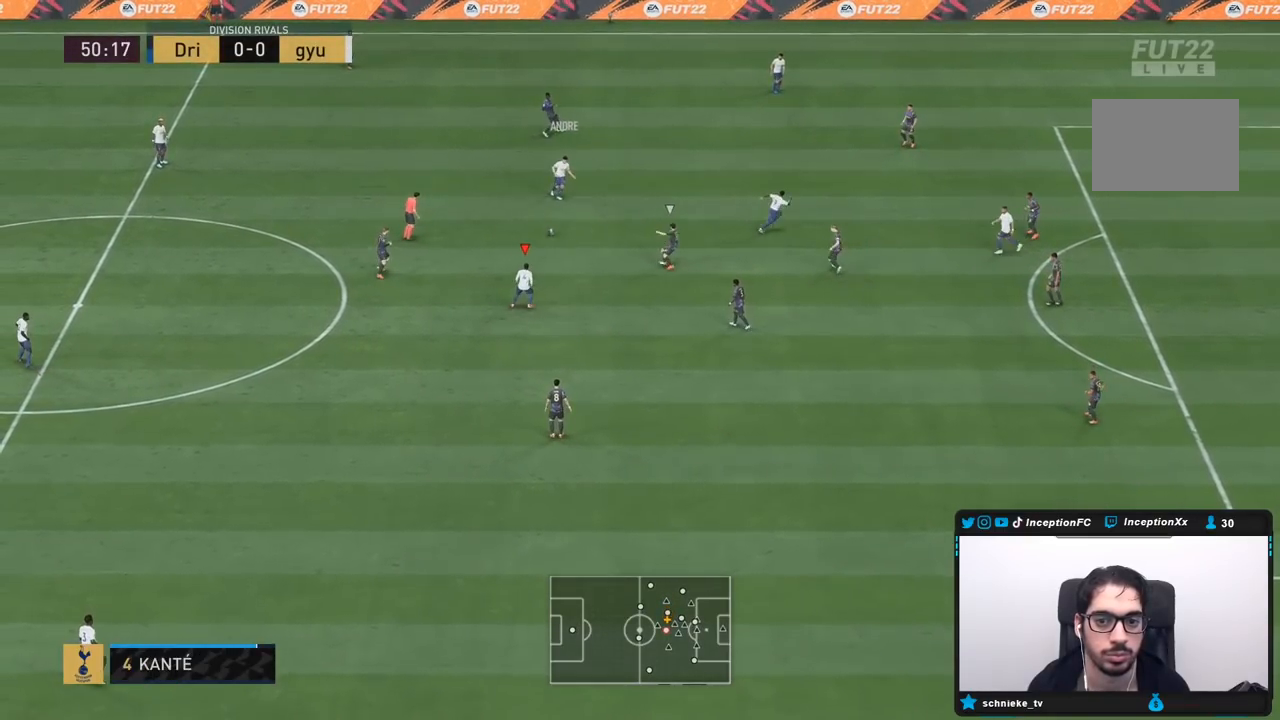
{"dt_ms": 500, "buttons": [], "left_stick": "down-right", "right_stick": "center", "events": [[67, "R2", "up"], [100, "left_stick", "down-right"]]}
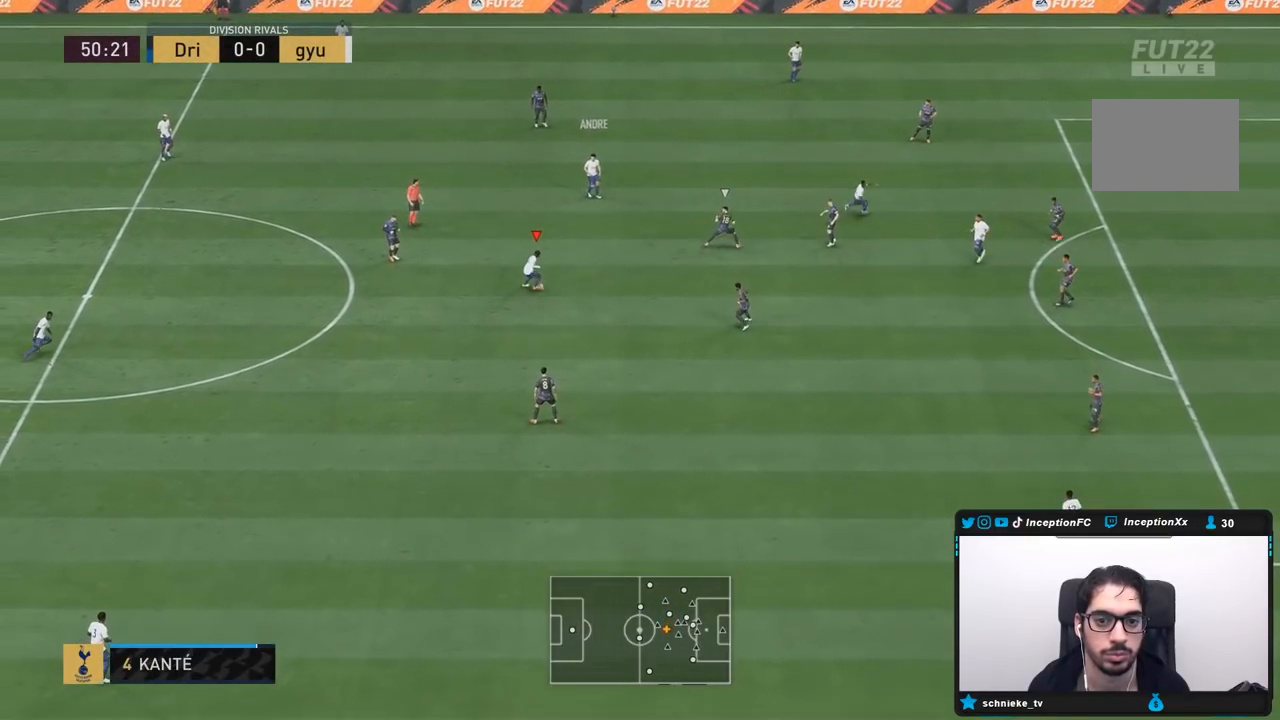
{"dt_ms": 500, "buttons": [], "left_stick": "up-right", "right_stick": "center", "events": [[33, "left_stick", "center"], [267, "left_stick", "up-right"], [300, "CROSS", "down"], [367, "CROSS", "up"]]}
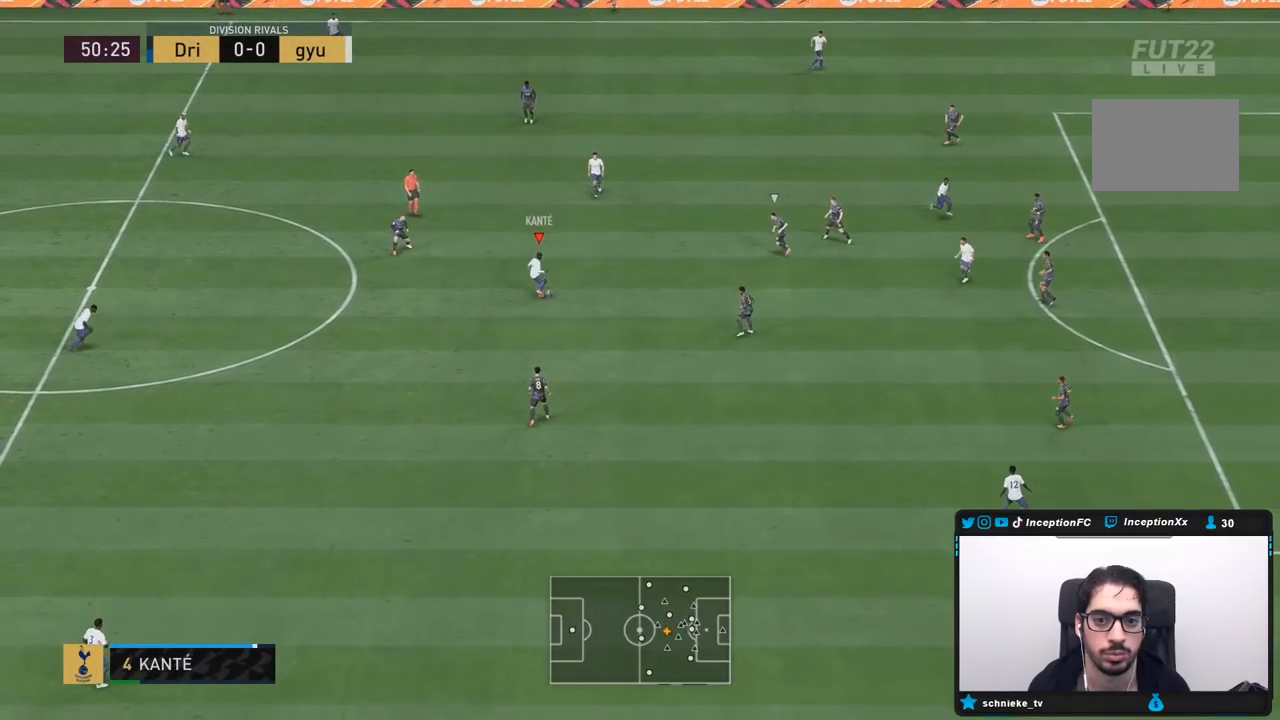
{"dt_ms": 500, "buttons": [], "left_stick": "right", "right_stick": "center", "events": [[83, "left_stick", "center"], [433, "left_stick", "right"]]}
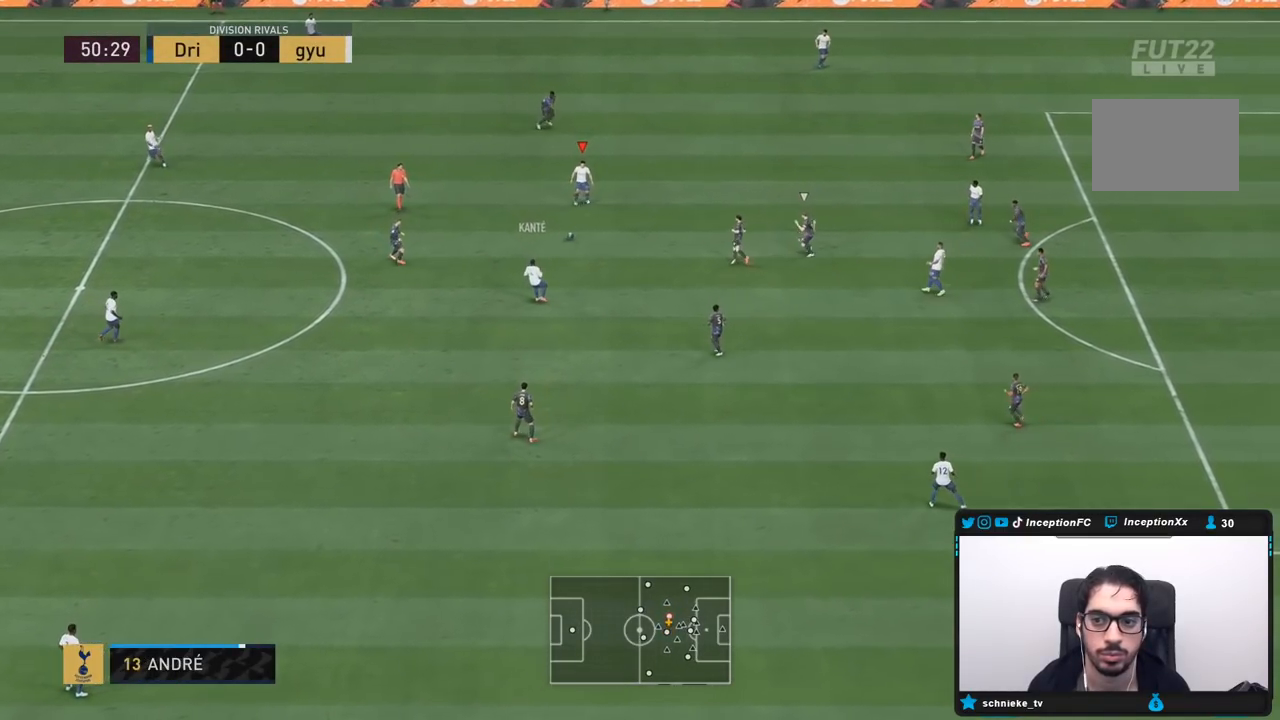
{"dt_ms": 500, "buttons": [], "left_stick": "right", "right_stick": "center", "events": []}
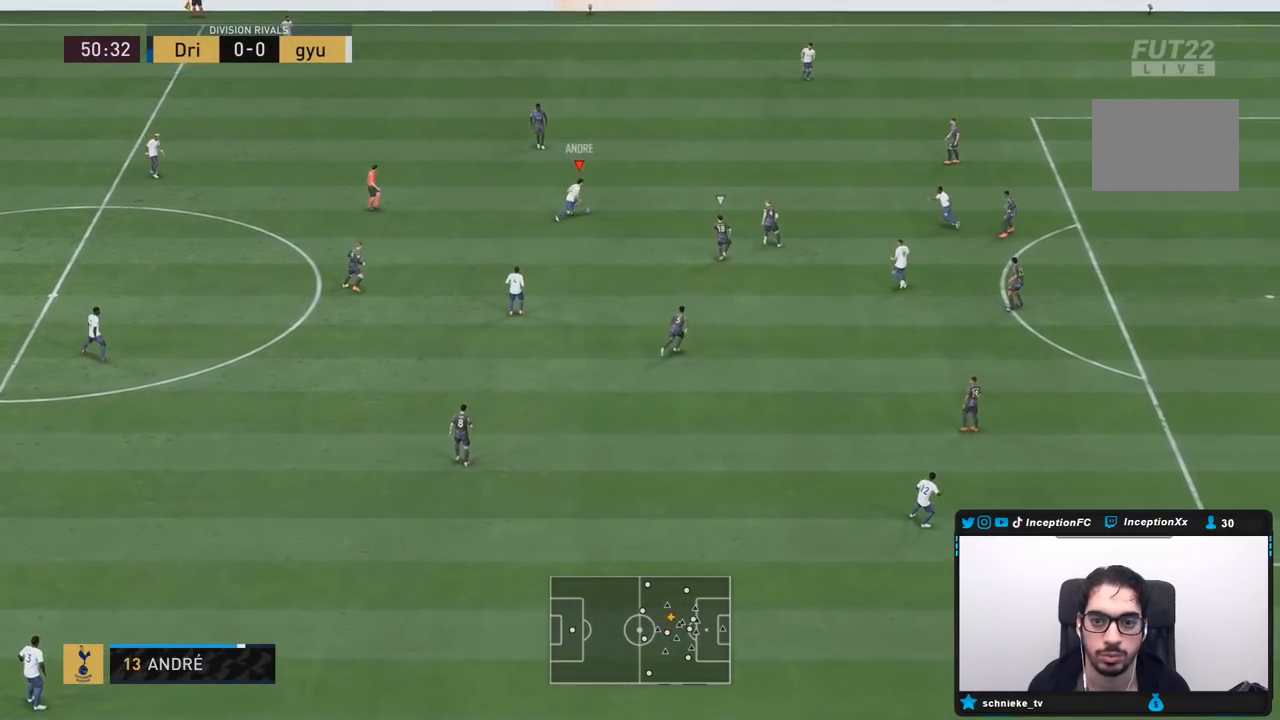
{"dt_ms": 500, "buttons": [], "left_stick": "right", "right_stick": "center", "events": [[117, "CROSS", "down"], [117, "R1", "down"], [250, "CROSS", "up"], [483, "R1", "up"]]}
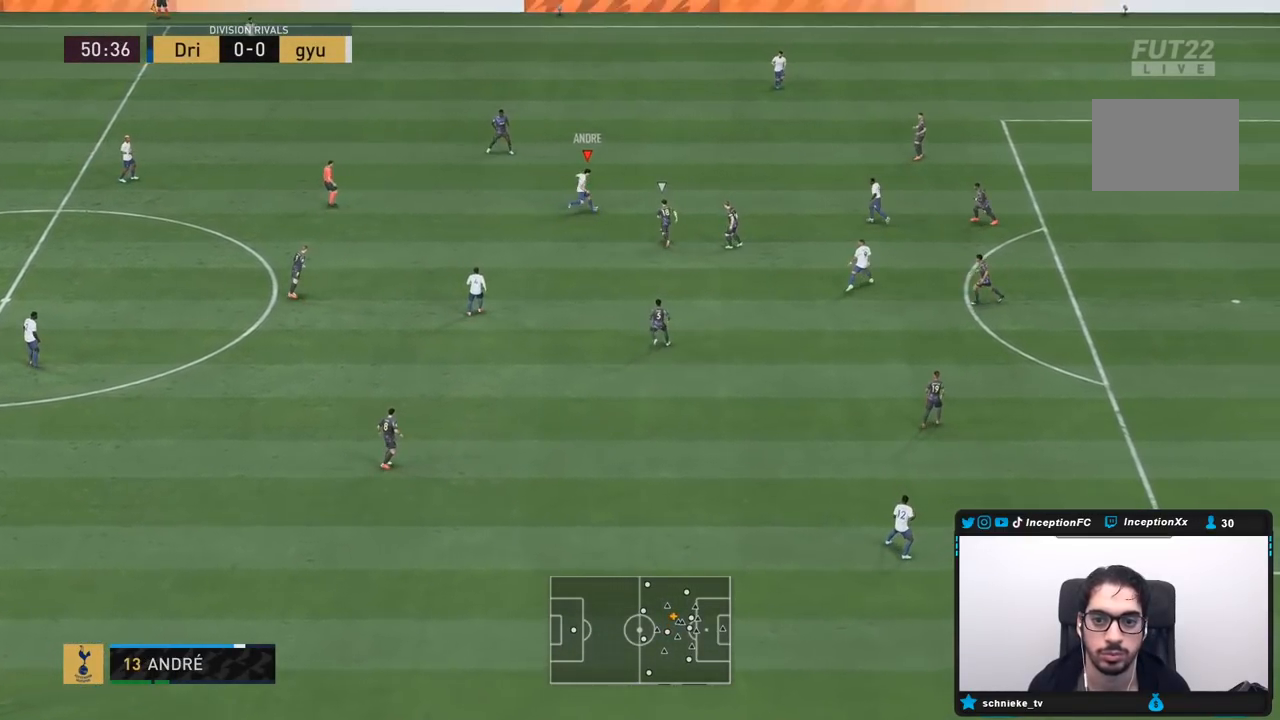
{"dt_ms": 500, "buttons": [], "left_stick": "center", "right_stick": "center", "events": [[67, "left_stick", "center"], [83, "L2", "down"], [417, "L2", "up"]]}
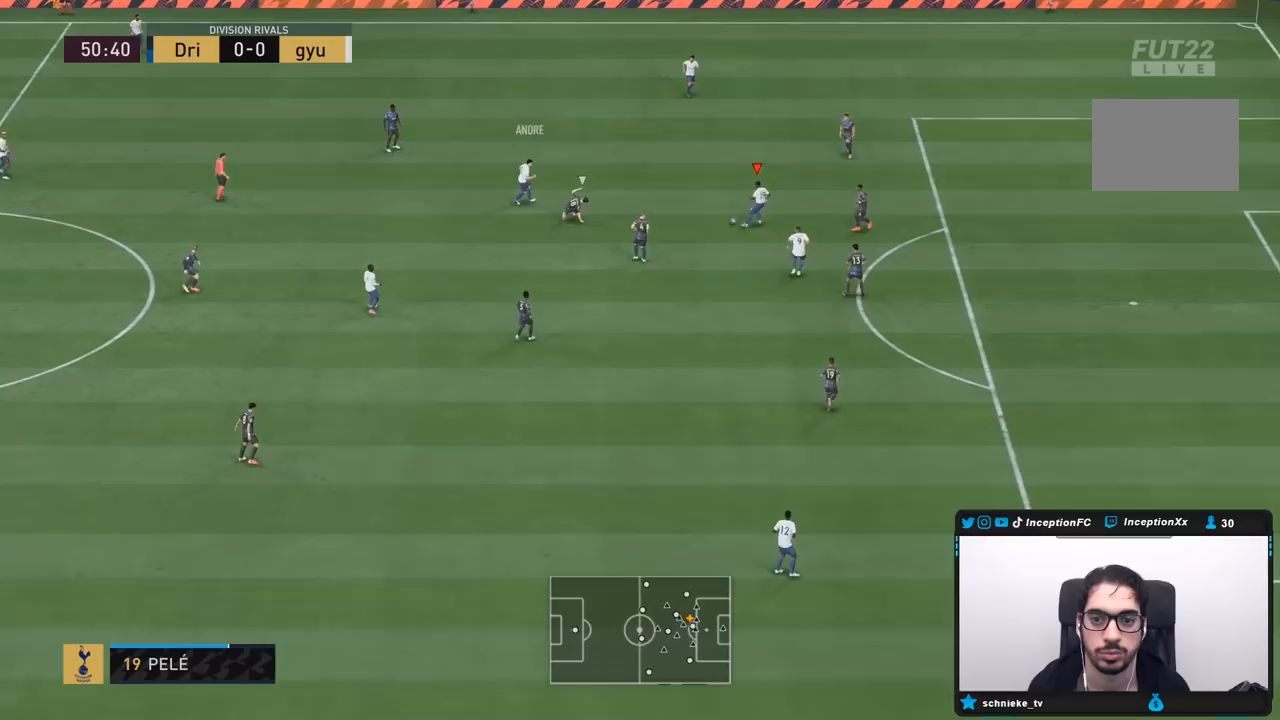
{"dt_ms": 500, "buttons": [], "left_stick": "right", "right_stick": "center", "events": [[183, "left_stick", "right"]]}
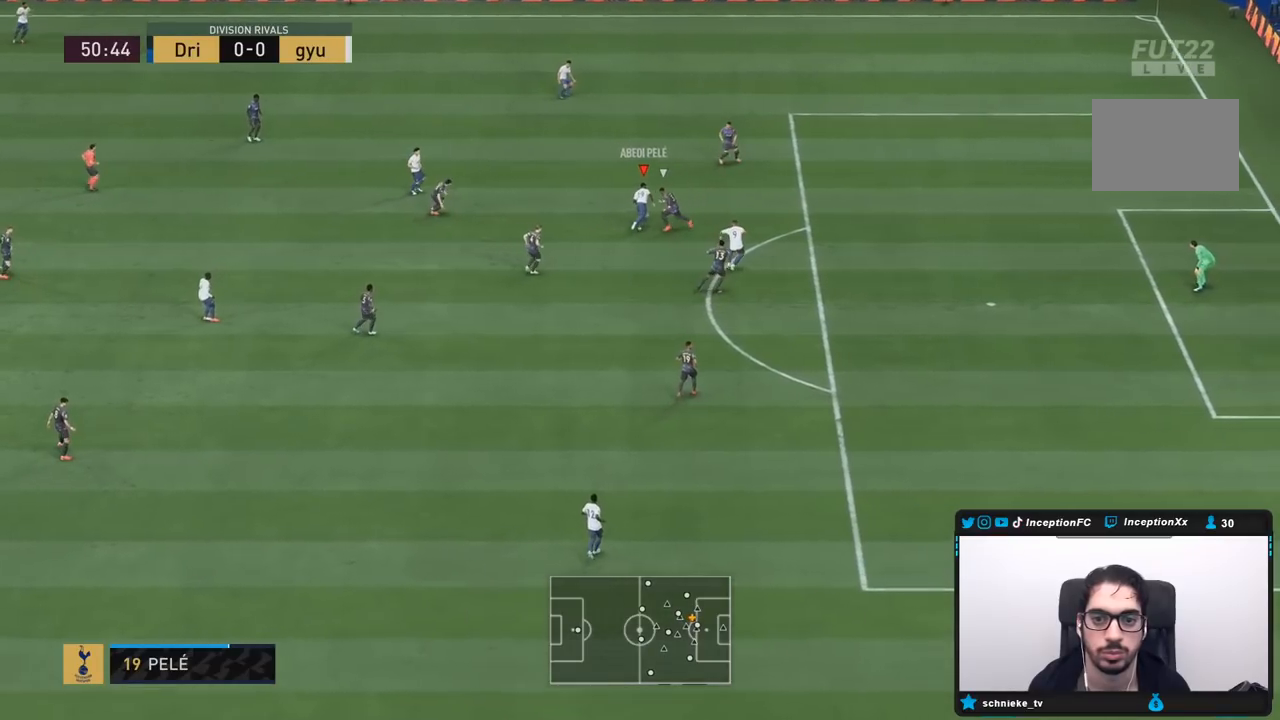
{"dt_ms": 500, "buttons": [], "left_stick": "up-left", "right_stick": "center", "events": [[100, "left_stick", "up"], [200, "left_stick", "up-left"]]}
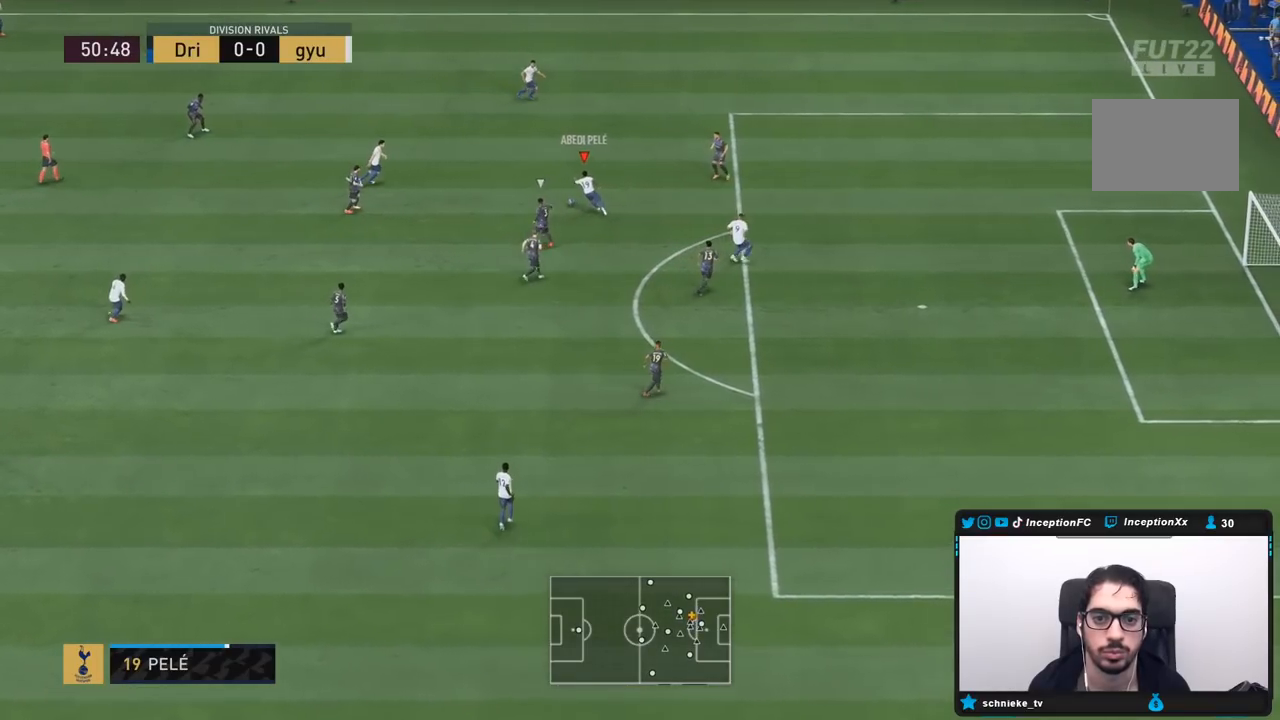
{"dt_ms": 500, "buttons": ["R2"], "left_stick": "center", "right_stick": "center", "events": [[133, "CROSS", "down"], [133, "left_stick", "up-right"], [183, "left_stick", "right"], [233, "CROSS", "up"], [450, "left_stick", "center"], [483, "R2", "down"]]}
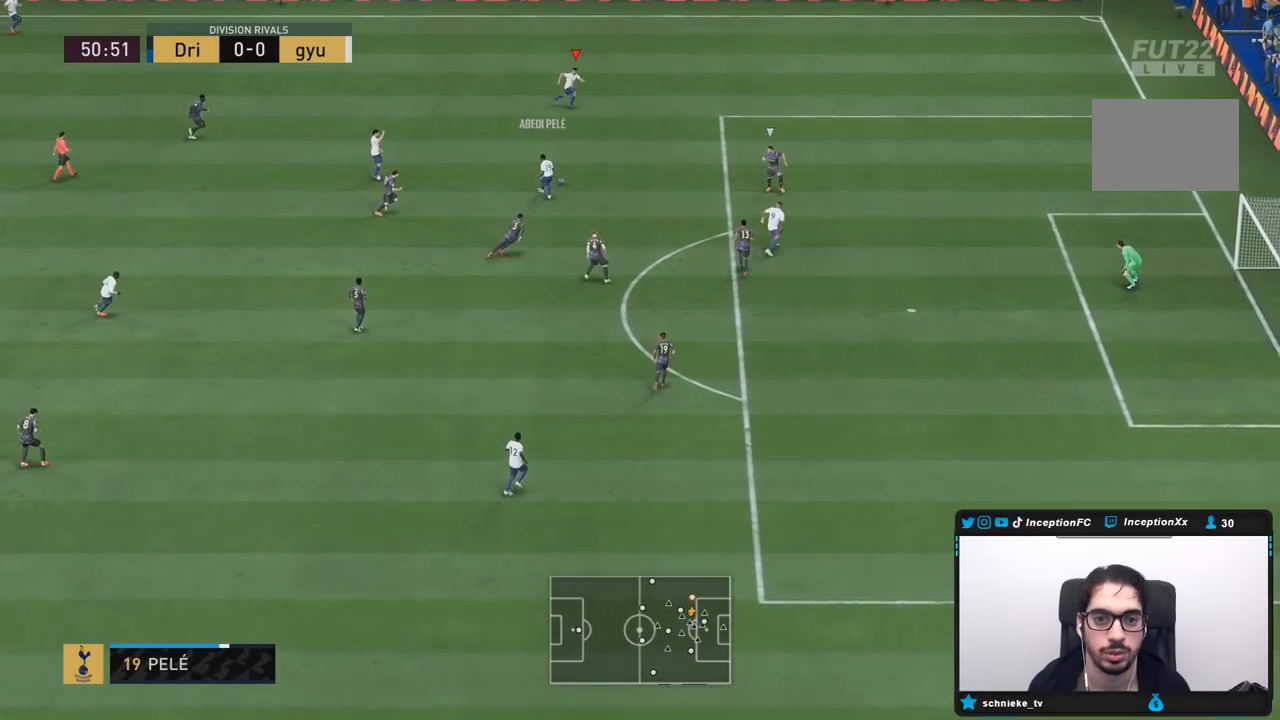
{"dt_ms": 500, "buttons": [], "left_stick": "center", "right_stick": "center", "events": [[67, "left_stick", "down"], [117, "left_stick", "down-right"], [283, "R2", "up"], [467, "left_stick", "center"]]}
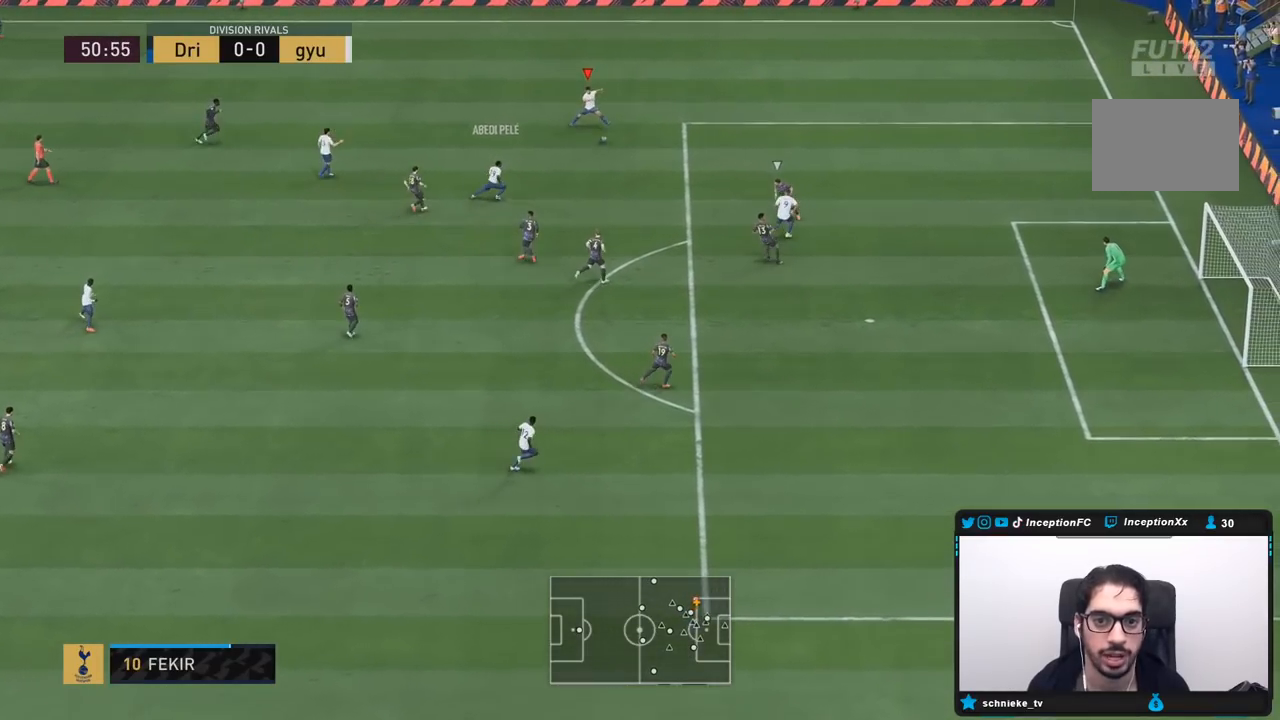
{"dt_ms": 500, "buttons": [], "left_stick": "right", "right_stick": "center", "events": [[283, "left_stick", "right"]]}
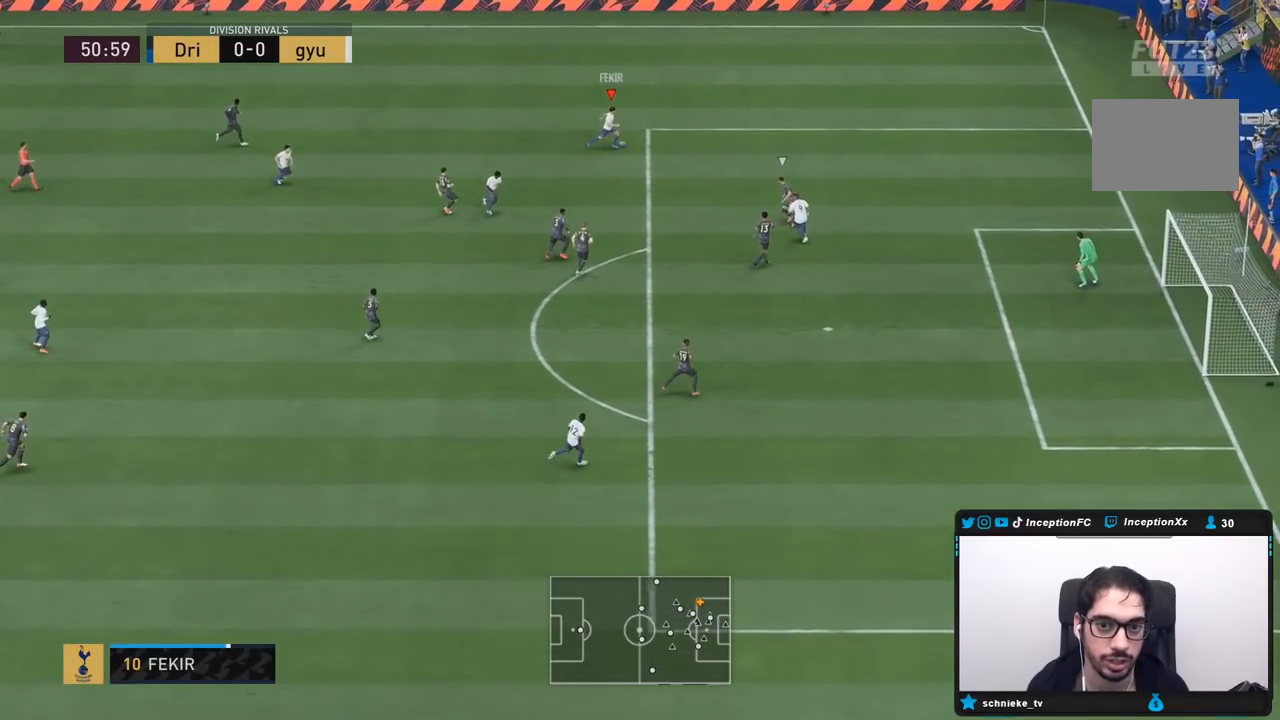
{"dt_ms": 500, "buttons": ["L2", "R2"], "left_stick": "right", "right_stick": "center", "events": [[133, "right_stick", "down-left"], [183, "left_stick", "center"], [400, "right_stick", "center"], [417, "left_stick", "right"], [433, "L2", "down"], [450, "R2", "down"]]}
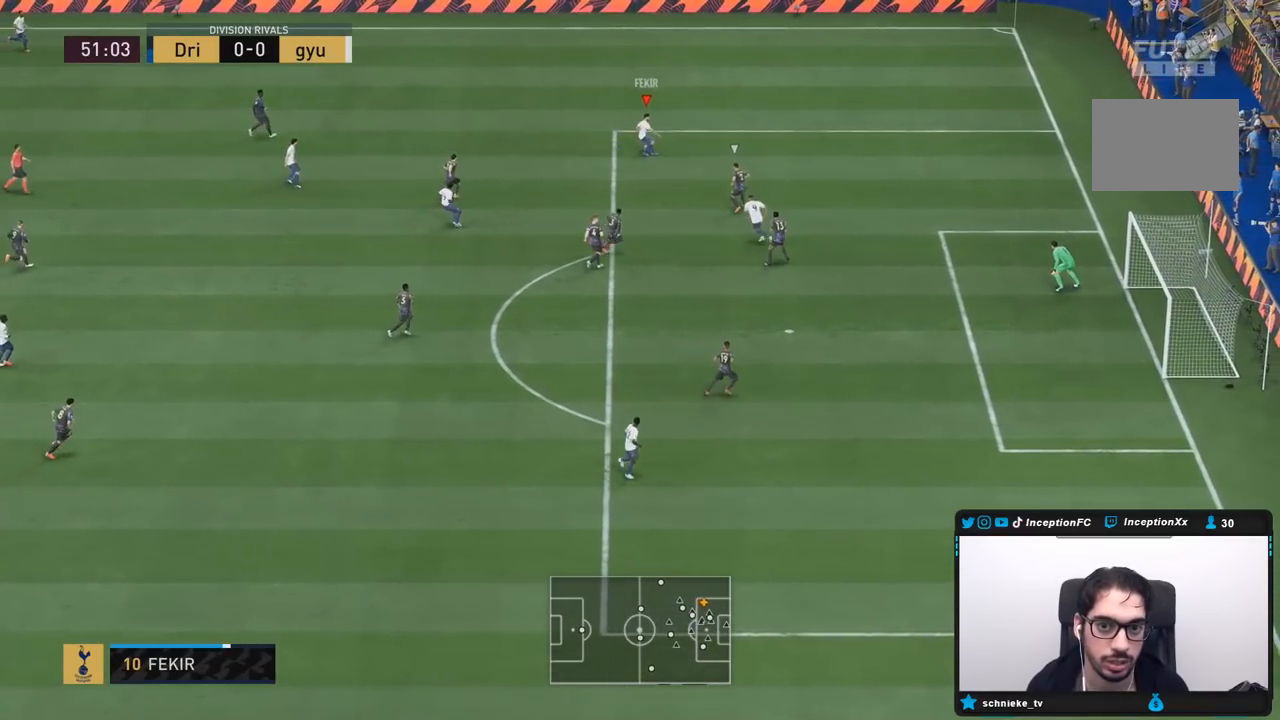
{"dt_ms": 500, "buttons": [], "left_stick": "down-left", "right_stick": "center", "events": [[100, "L2", "up"], [100, "R2", "up"], [383, "left_stick", "center"], [483, "left_stick", "down-left"]]}
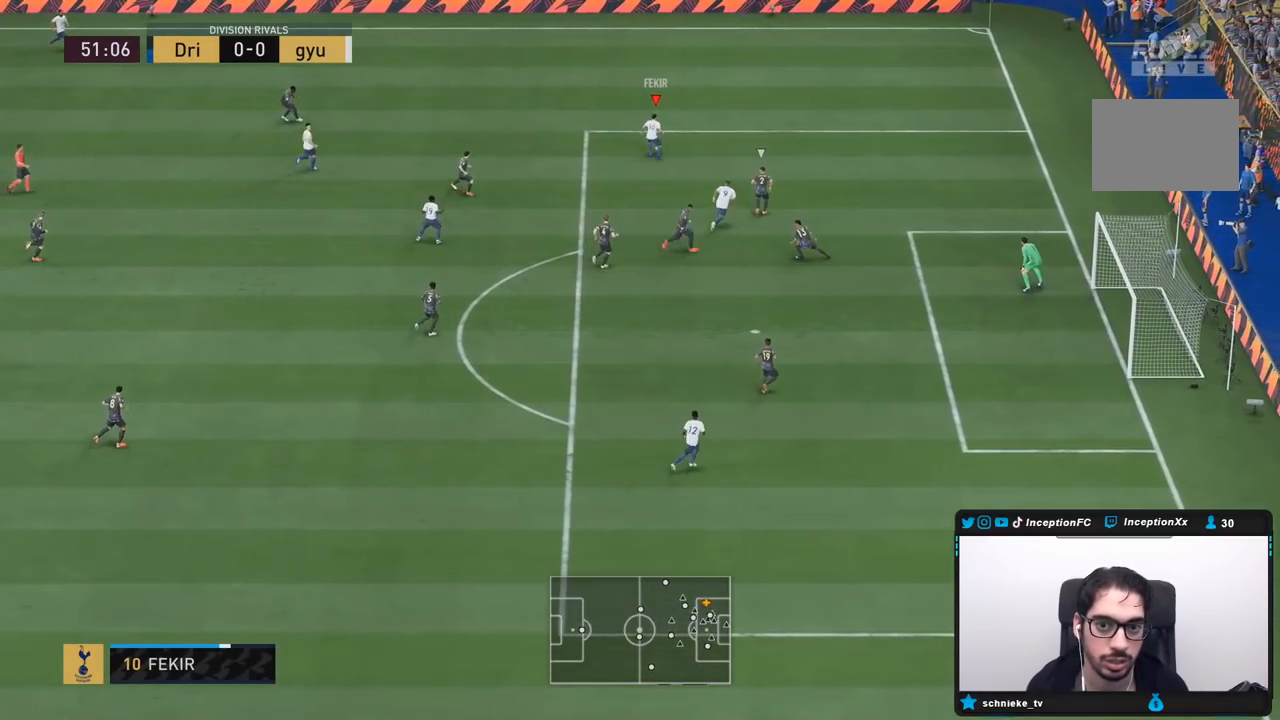
{"dt_ms": 500, "buttons": [], "left_stick": "center", "right_stick": "center", "events": [[317, "left_stick", "center"]]}
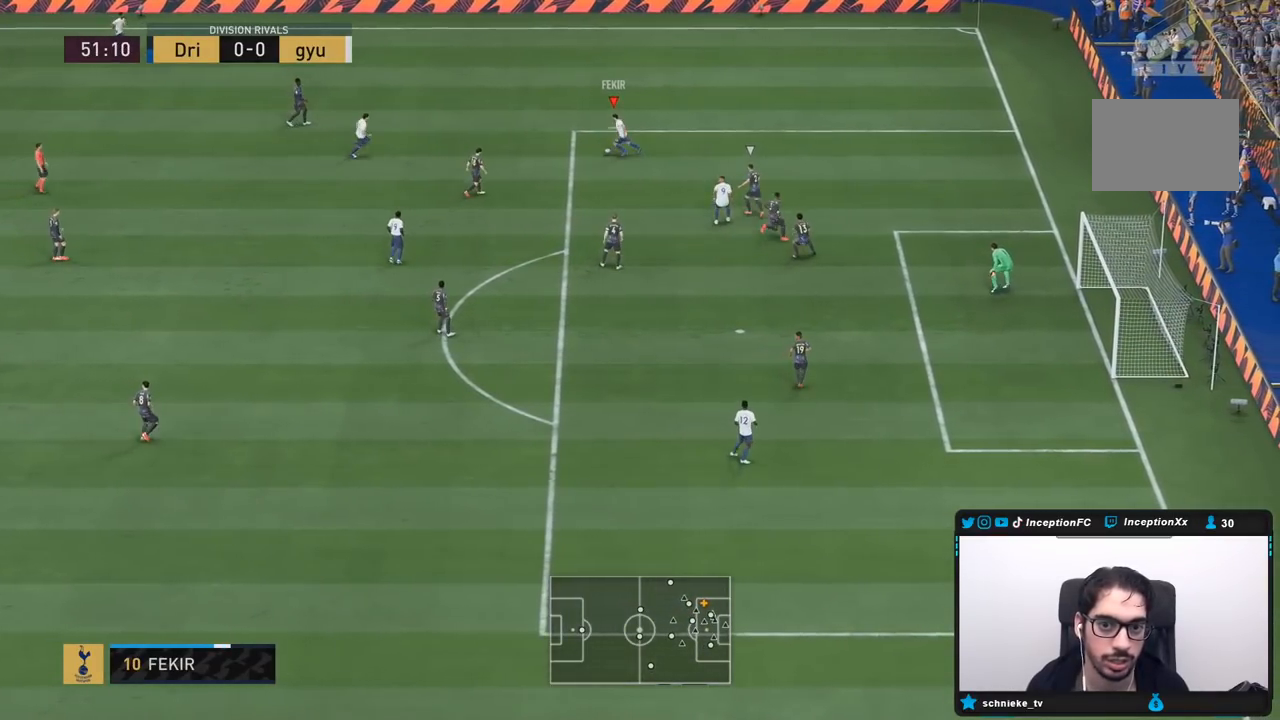
{"dt_ms": 500, "buttons": [], "left_stick": "center", "right_stick": "center", "events": [[83, "CROSS", "down"], [150, "left_stick", "down-left"], [183, "CROSS", "up"], [267, "left_stick", "down-right"], [317, "left_stick", "center"]]}
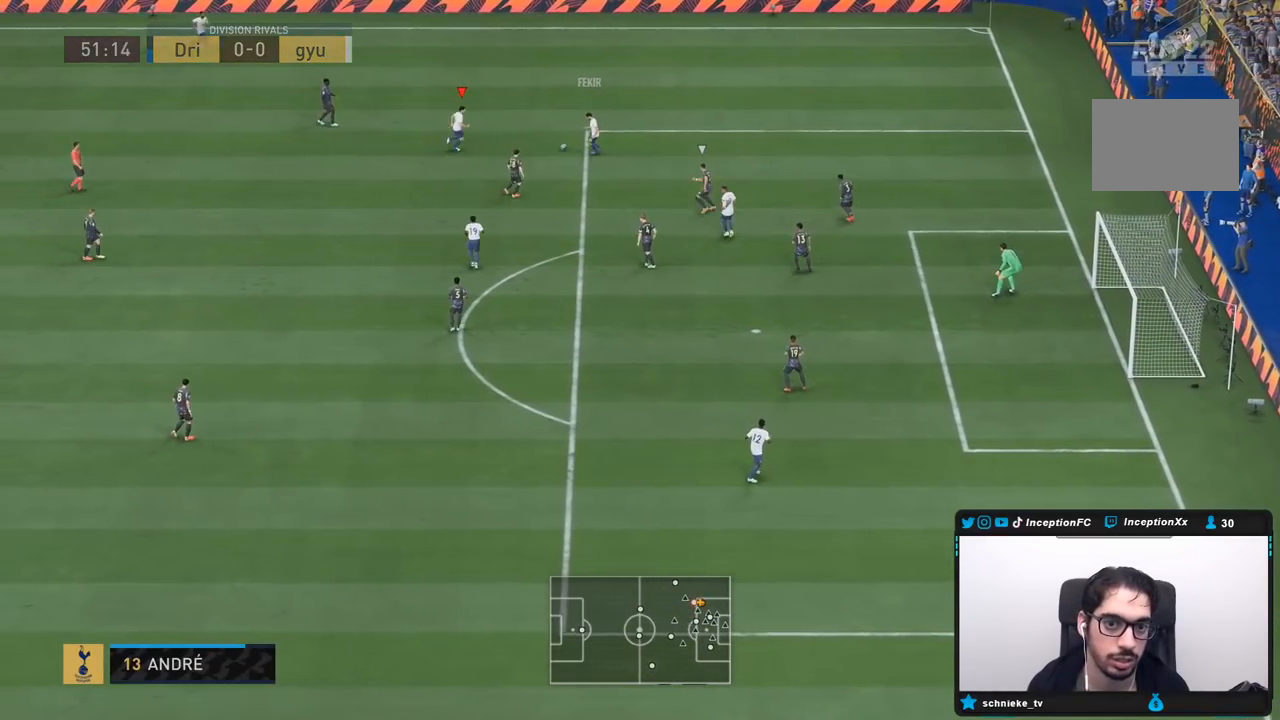
{"dt_ms": 500, "buttons": [], "left_stick": "down", "right_stick": "center", "events": [[17, "left_stick", "down"]]}
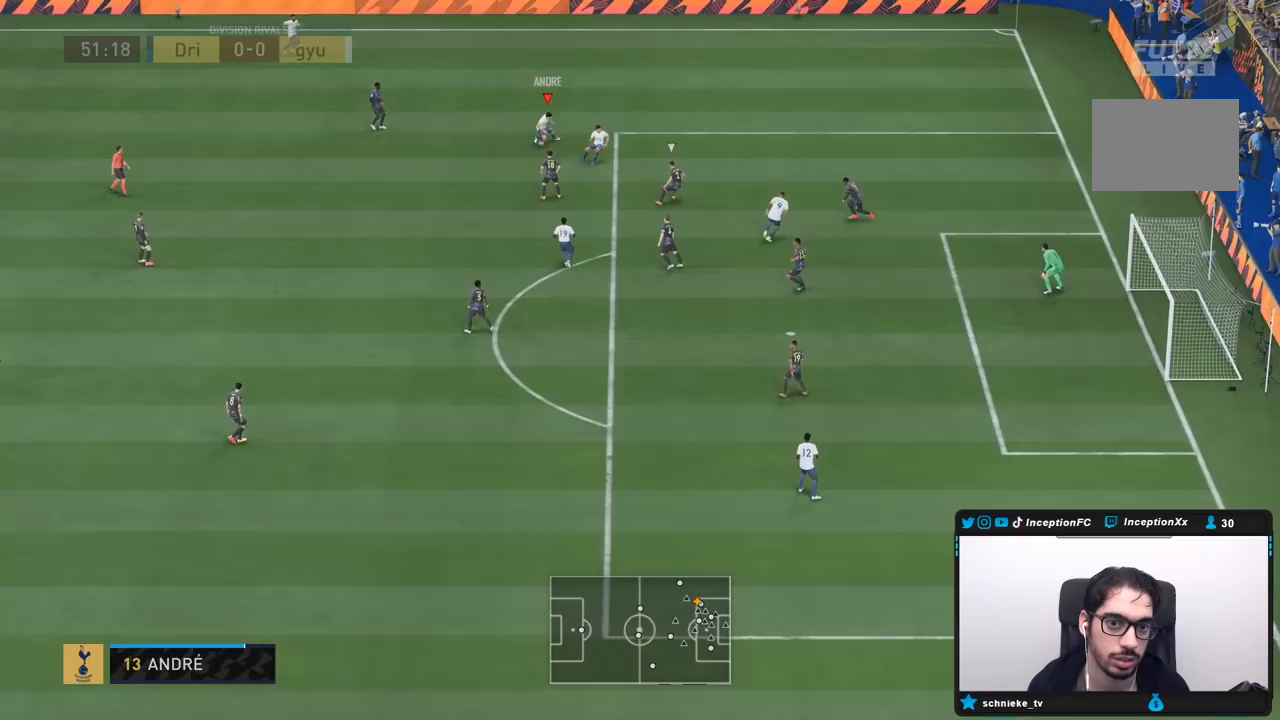
{"dt_ms": 1000, "buttons": [], "left_stick": "up", "right_stick": "center"}
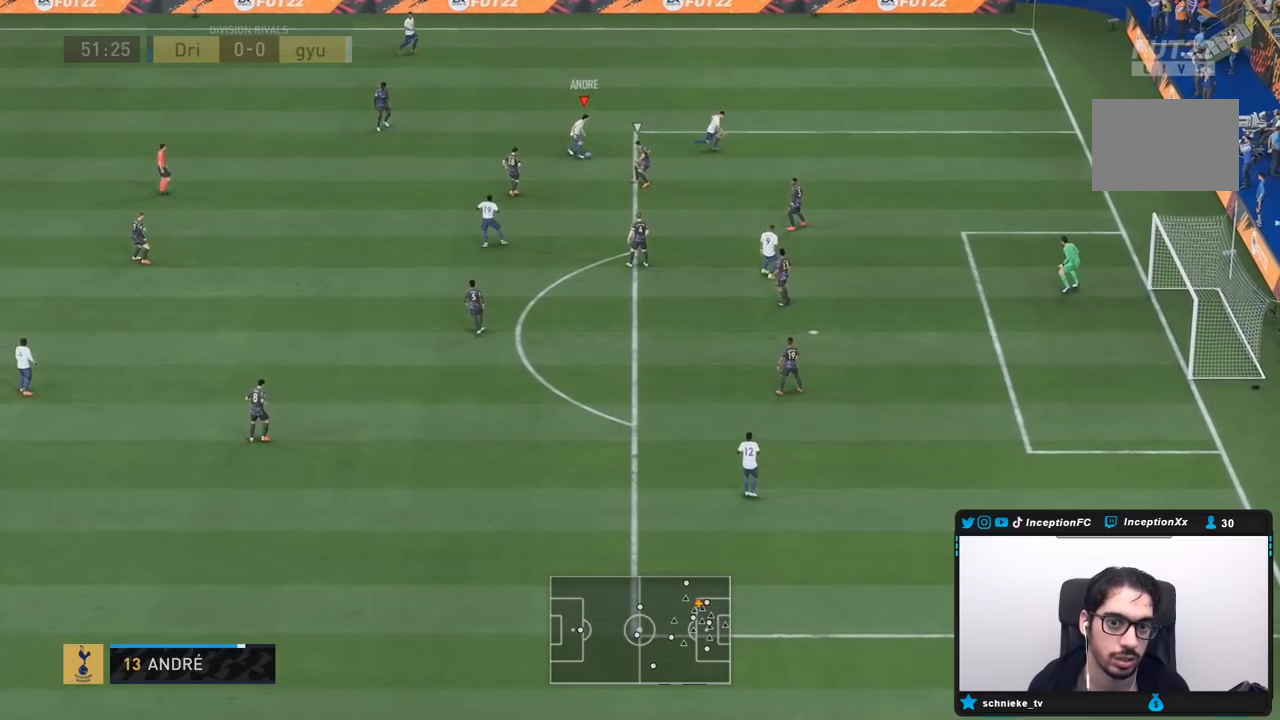
{"dt_ms": 500, "buttons": [], "left_stick": "down-left", "right_stick": "center", "events": [[150, "left_stick", "left"], [417, "left_stick", "down-left"]]}
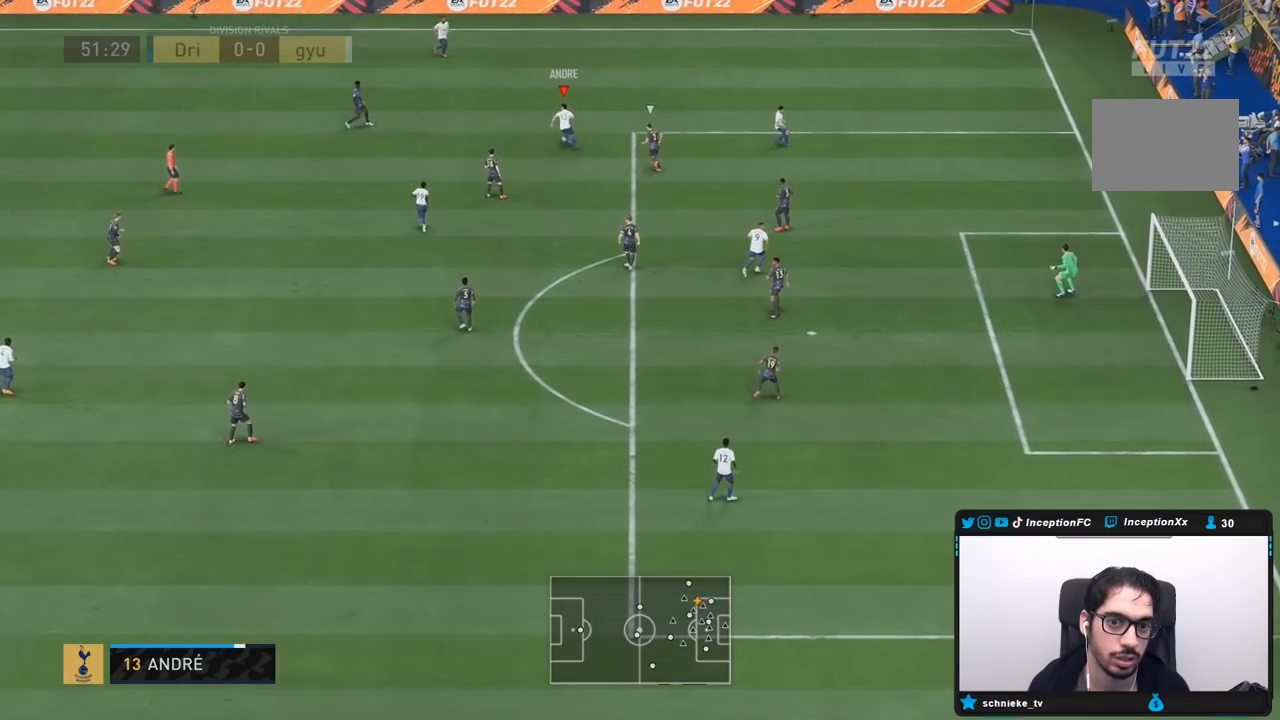
{"dt_ms": 500, "buttons": [], "left_stick": "down-right", "right_stick": "center", "events": [[267, "left_stick", "center"], [317, "left_stick", "down-right"]]}
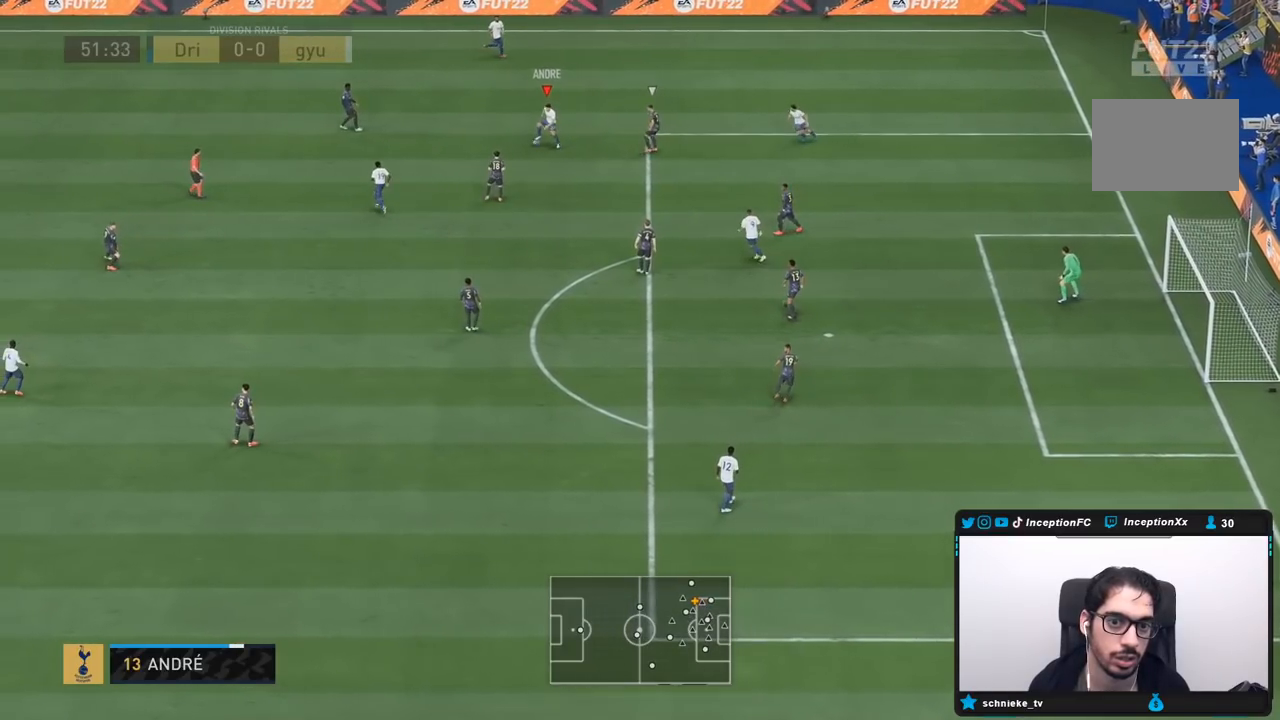
{"dt_ms": 500, "buttons": [], "left_stick": "down", "right_stick": "center", "events": [[33, "left_stick", "center"], [83, "left_stick", "left"], [367, "CROSS", "down"], [433, "left_stick", "down"], [500, "CROSS", "up"]]}
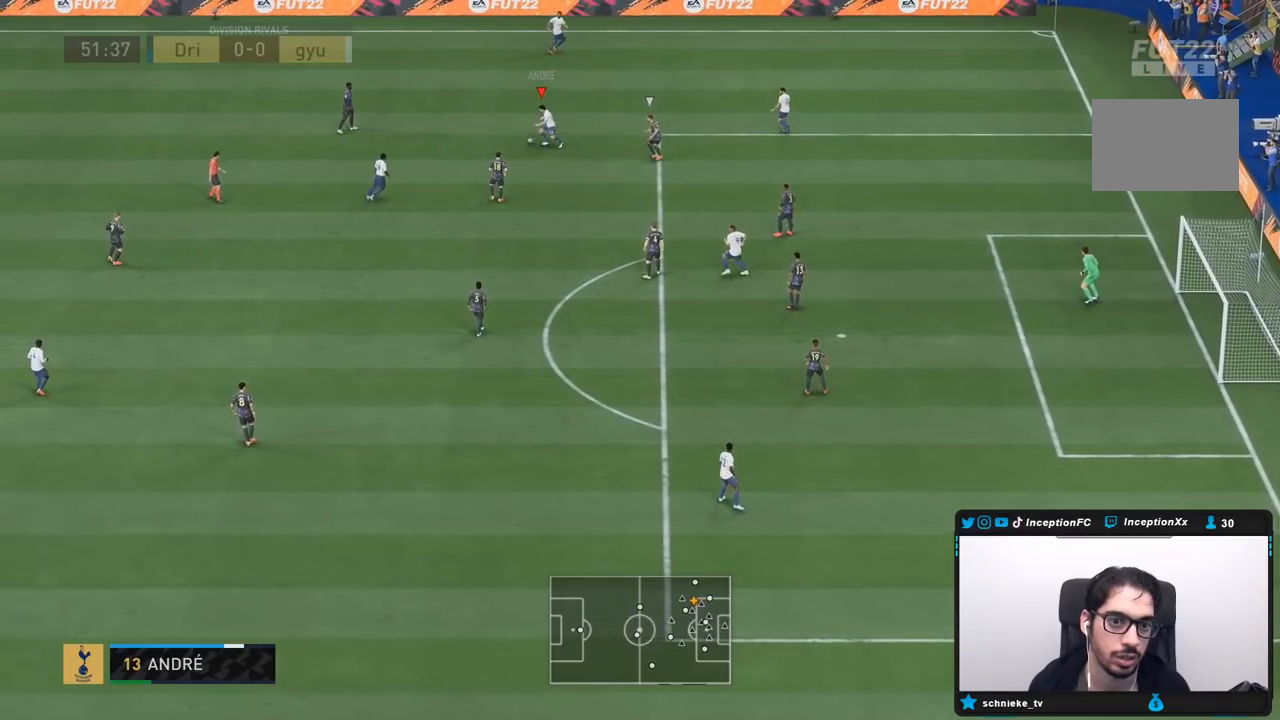
{"dt_ms": 500, "buttons": [], "left_stick": "down", "right_stick": "center", "events": [[183, "R2", "down"], [383, "R2", "up"]]}
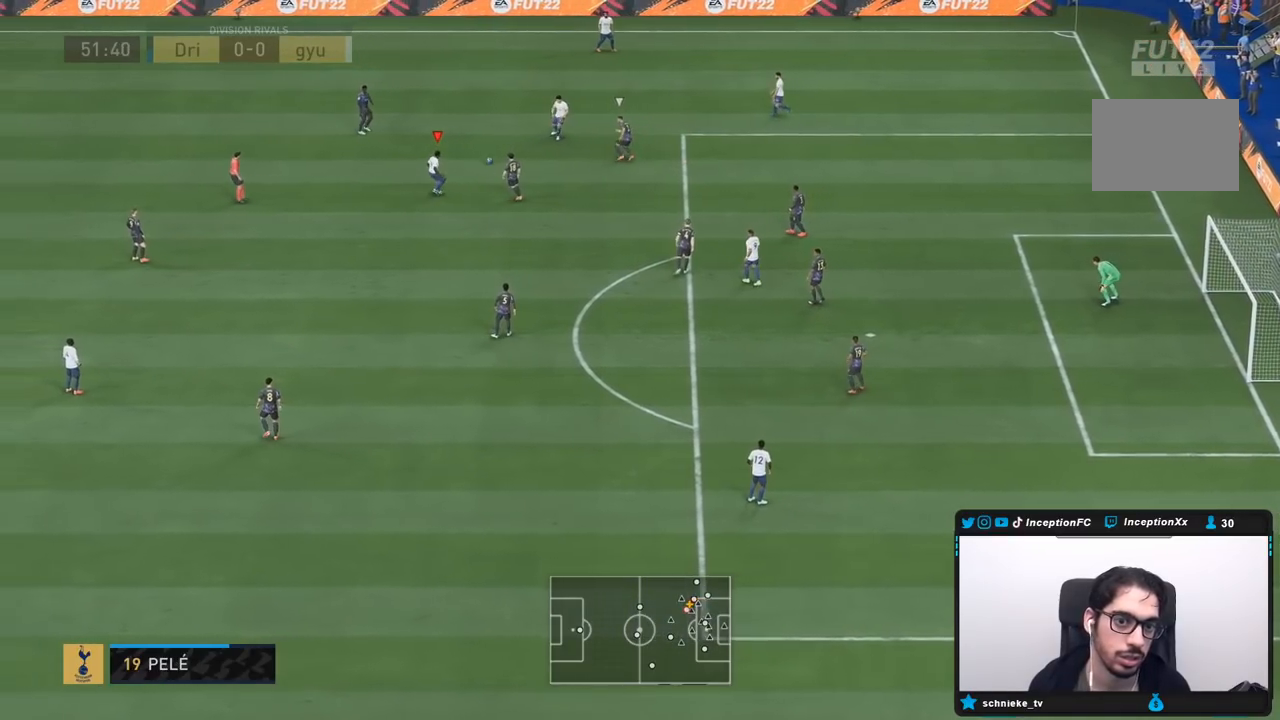
{"dt_ms": 500, "buttons": [], "left_stick": "down", "right_stick": "center", "events": [[133, "left_stick", "down-left"], [267, "left_stick", "down"]]}
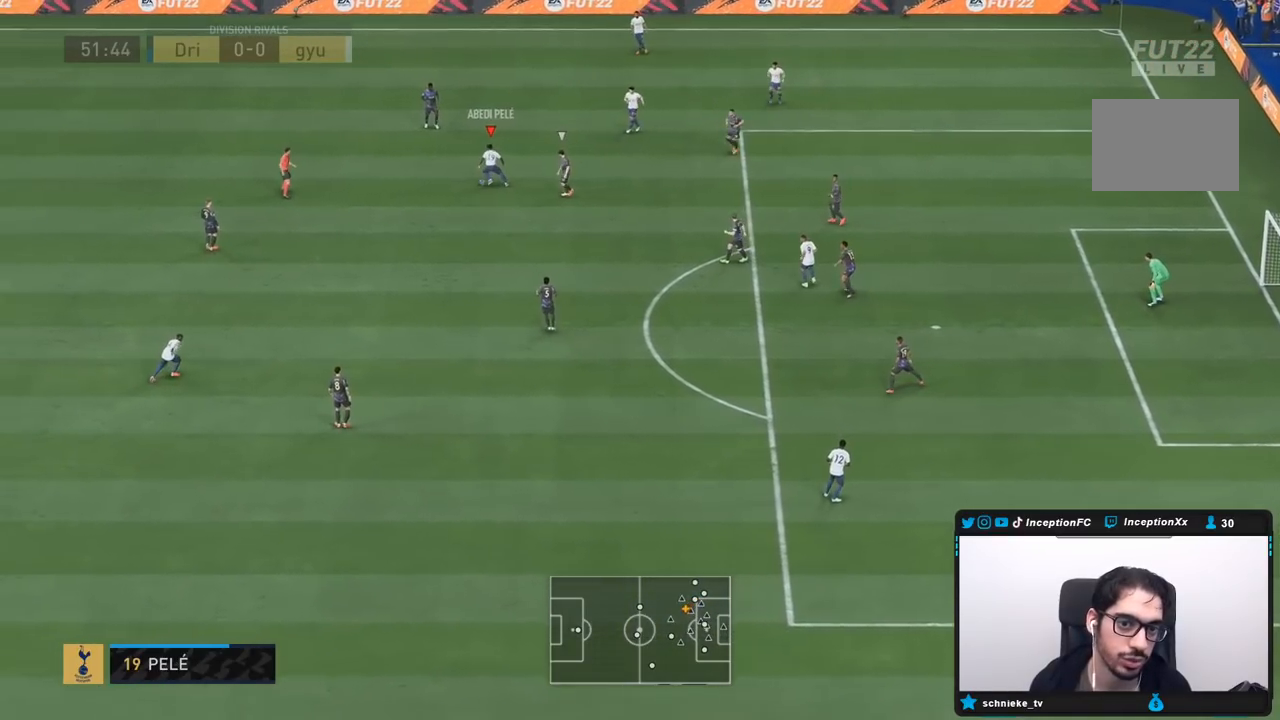
{"dt_ms": 500, "buttons": [], "left_stick": "down", "right_stick": "center", "events": [[100, "CROSS", "down"], [267, "CROSS", "up"]]}